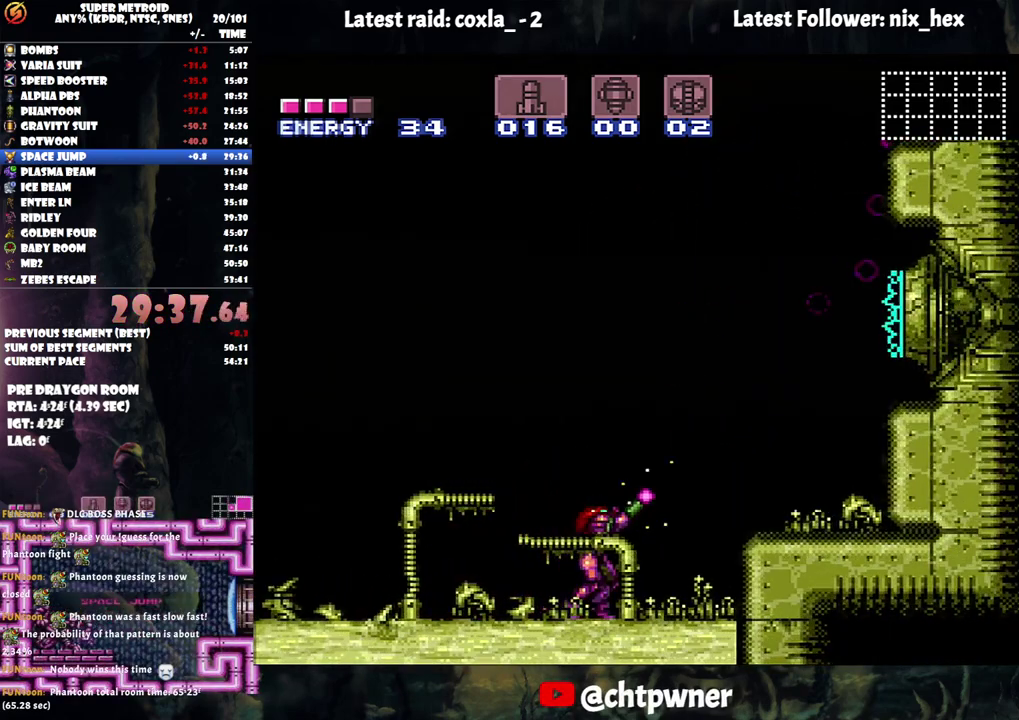
Gameplay with a controller (Nintendo layout); each line is a JSON object with the inputs held at the frame after it. "events" lists button and stick changes between this image and that frame as [ms after this image, input, new state], when the widget could be followed in between. Not read: L3 R3.
{"buttons": ["Y", "R1"], "events": [[83, "DPAD_DOWN", "down"], [167, "DPAD_DOWN", "up"]]}
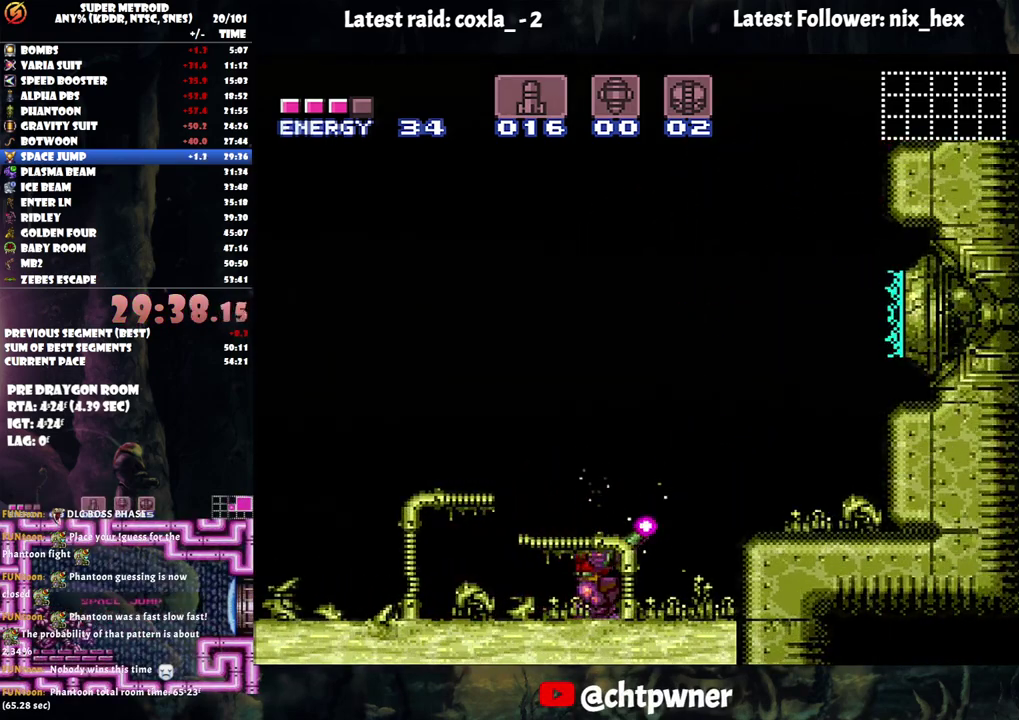
{"buttons": ["Y", "R1"], "events": []}
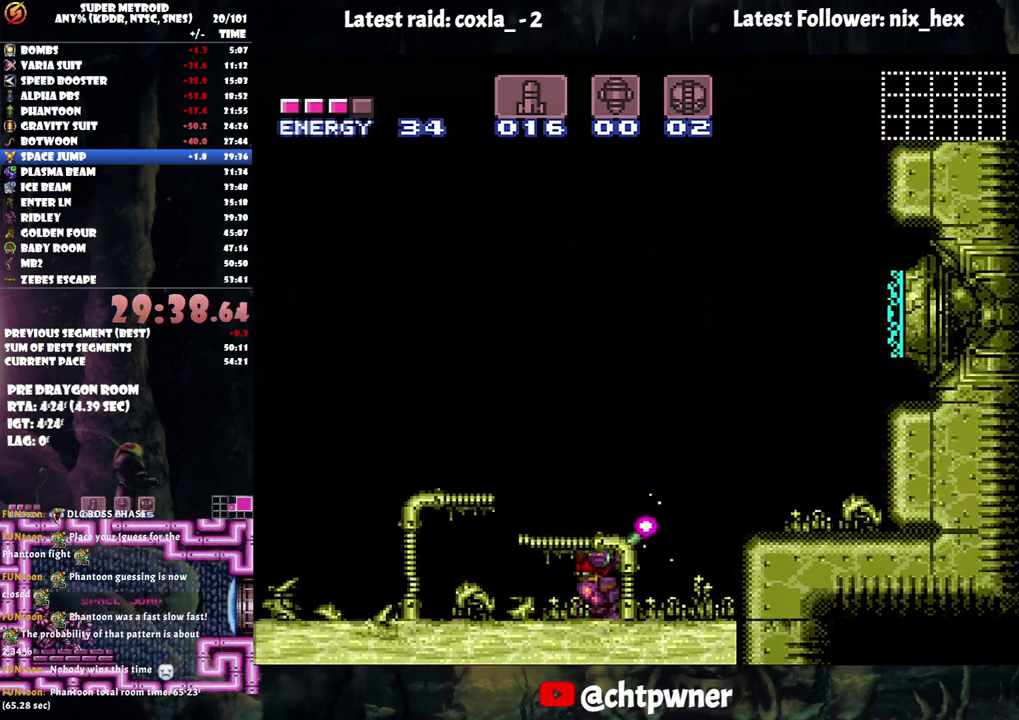
{"buttons": ["Y", "R1"], "events": []}
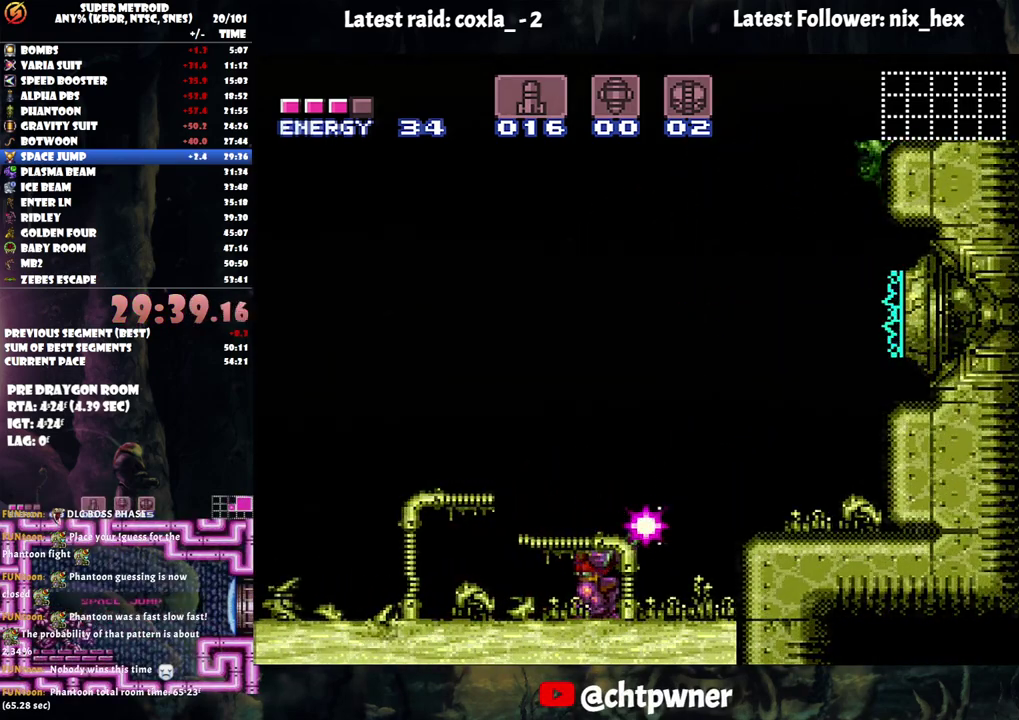
{"buttons": ["R1"], "events": [[350, "DPAD_RIGHT", "down"], [483, "DPAD_RIGHT", "up"], [500, "Y", "up"]]}
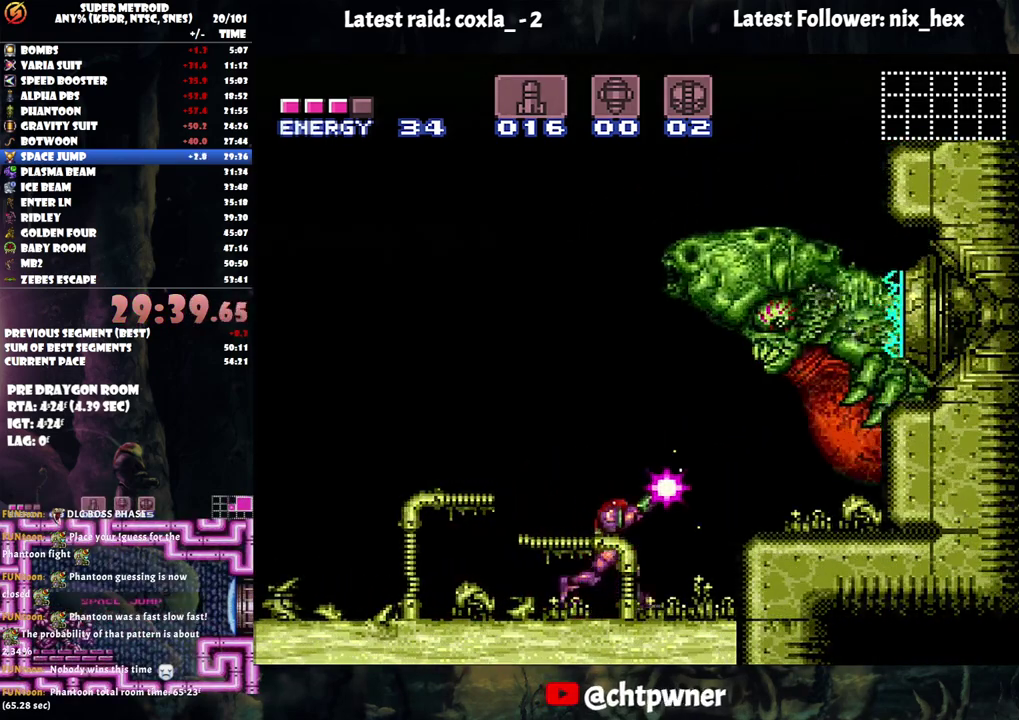
{"buttons": ["A", "DPAD_LEFT"], "events": [[150, "R1", "up"], [217, "DPAD_LEFT", "down"], [233, "A", "down"]]}
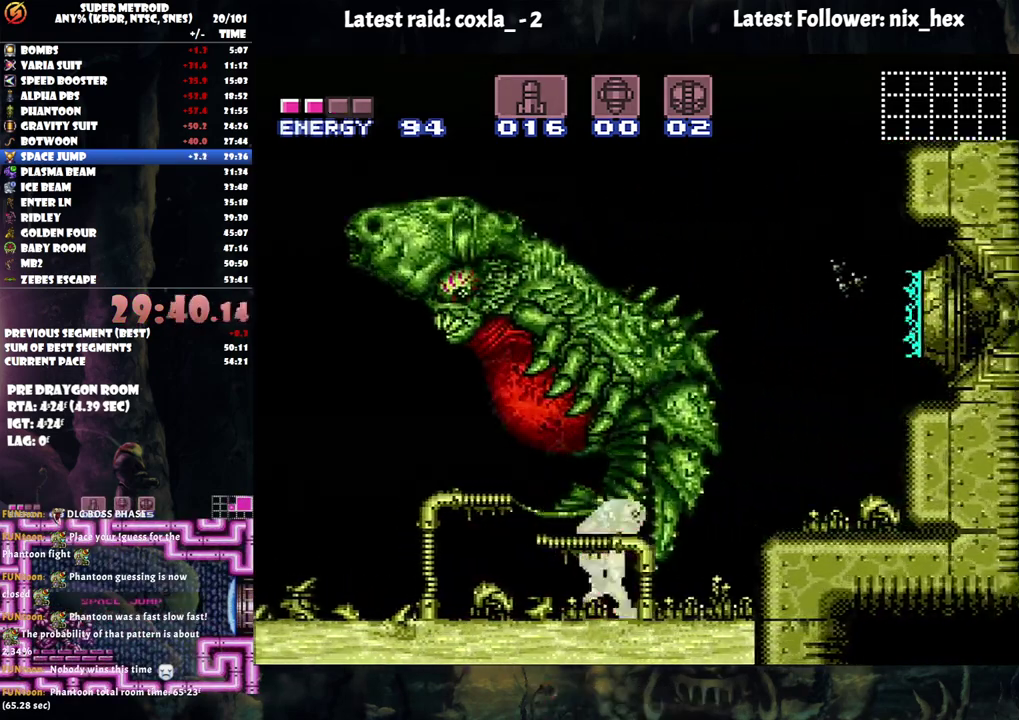
{"buttons": ["R1", "DPAD_LEFT"], "events": [[467, "R1", "down"], [483, "A", "up"]]}
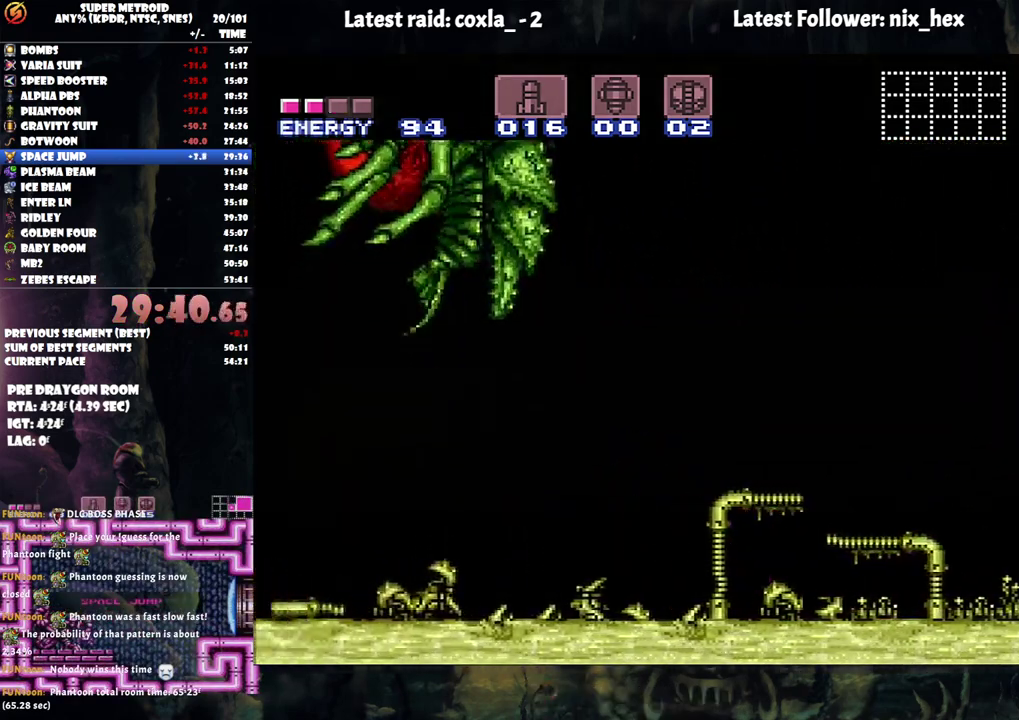
{"buttons": ["Y", "R1"], "events": [[100, "Y", "down"], [117, "DPAD_LEFT", "up"], [250, "DPAD_LEFT", "down"], [483, "DPAD_LEFT", "up"]]}
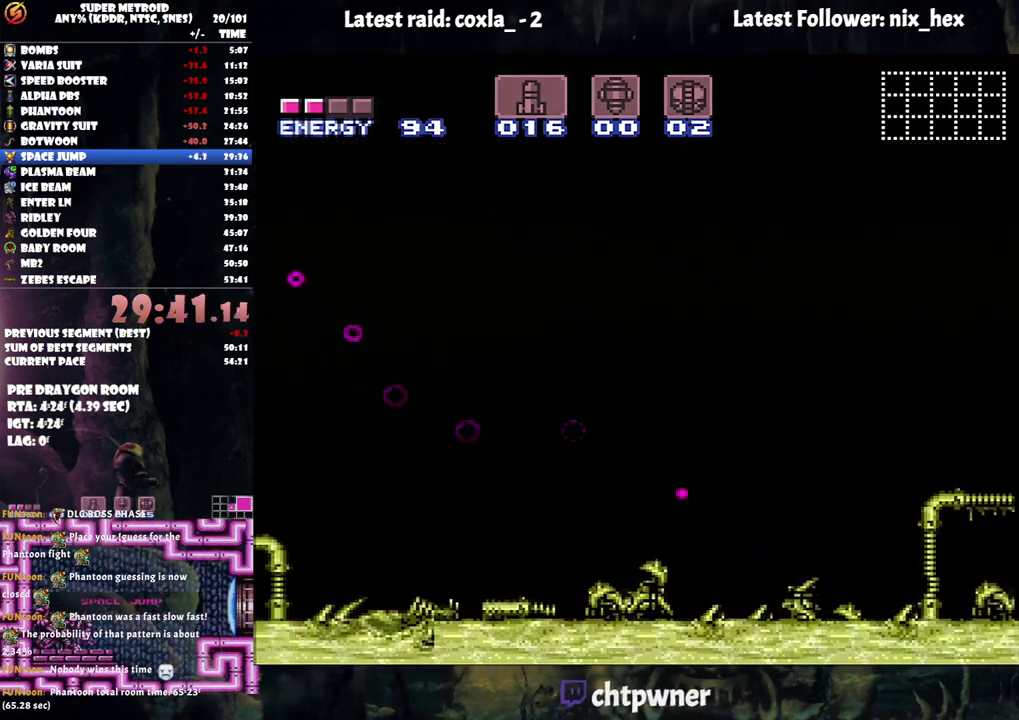
{"buttons": ["Y", "R1", "DPAD_LEFT"], "events": [[67, "DPAD_LEFT", "down"], [217, "DPAD_LEFT", "up"], [300, "DPAD_LEFT", "down"]]}
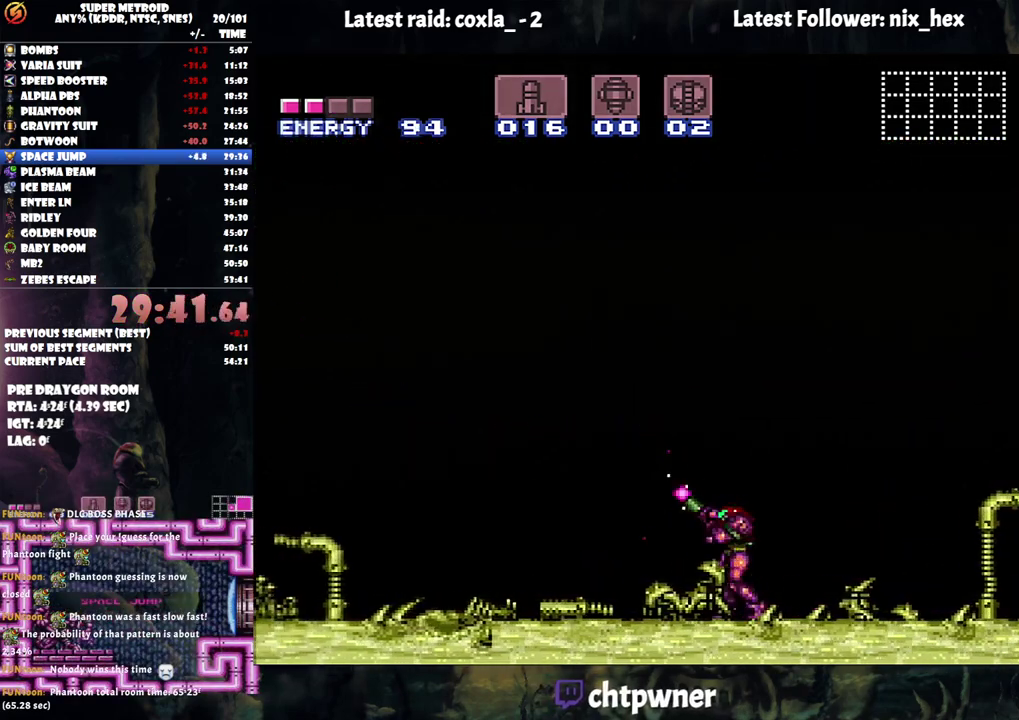
{"buttons": ["Y", "R1"], "events": [[183, "DPAD_LEFT", "up"], [250, "DPAD_LEFT", "down"], [417, "DPAD_LEFT", "up"]]}
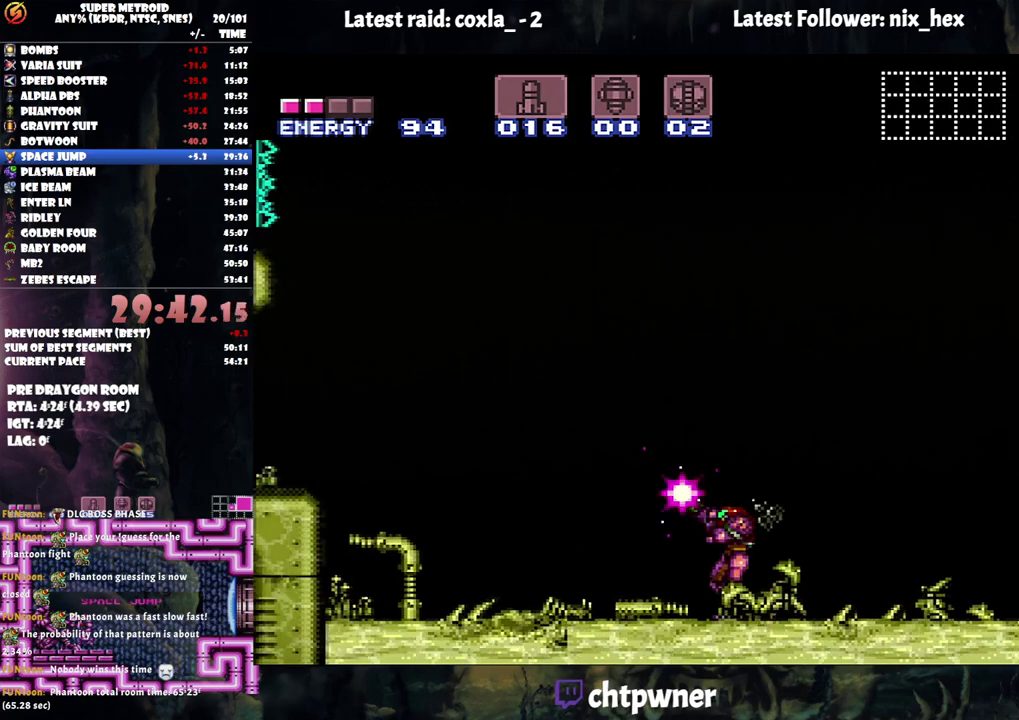
{"buttons": ["Y", "R1"], "events": [[200, "DPAD_DOWN", "down"], [317, "DPAD_DOWN", "up"]]}
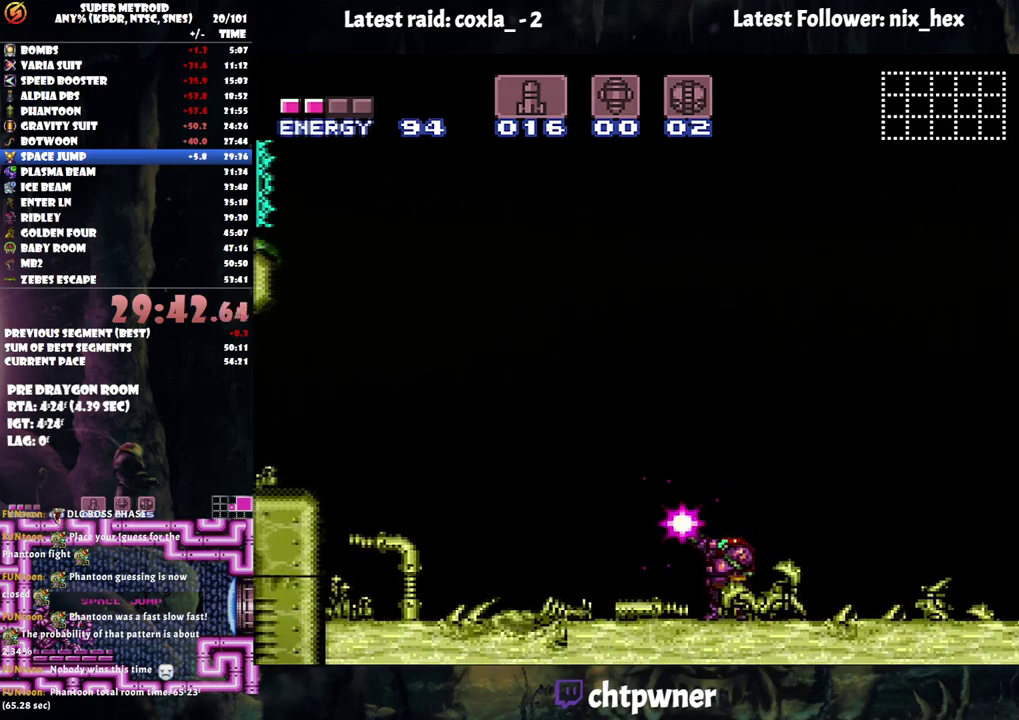
{"buttons": ["Y", "R1"], "events": [[283, "DPAD_LEFT", "down"], [500, "DPAD_LEFT", "up"]]}
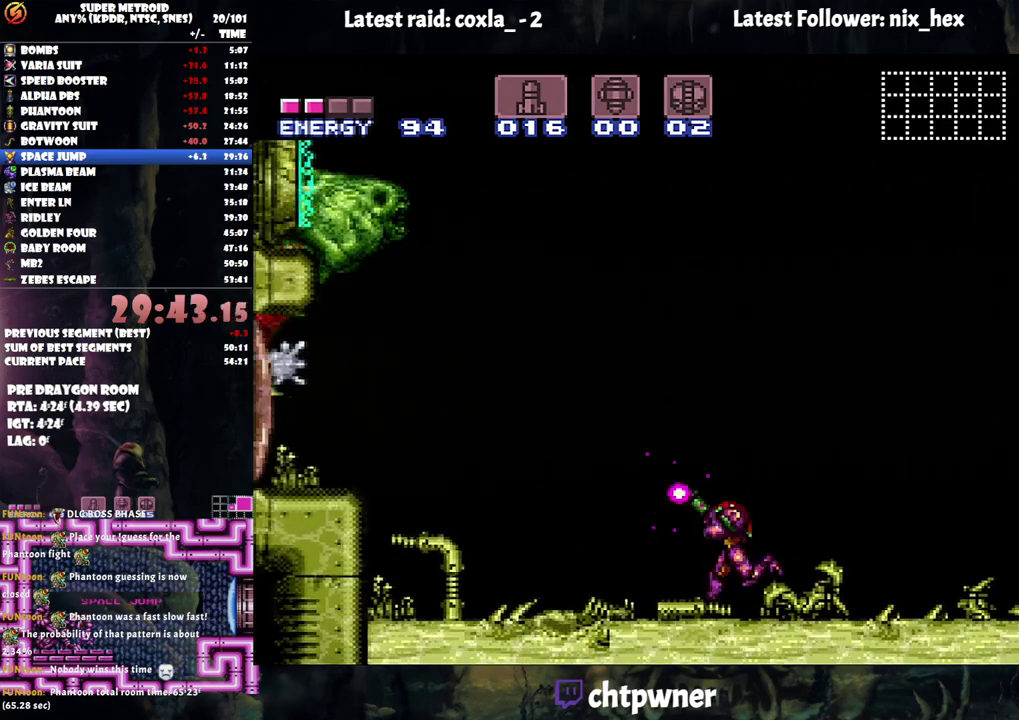
{"buttons": ["A"], "events": [[117, "DPAD_LEFT", "down"], [400, "Y", "up"], [450, "R1", "up"], [467, "DPAD_LEFT", "up"], [500, "A", "down"]]}
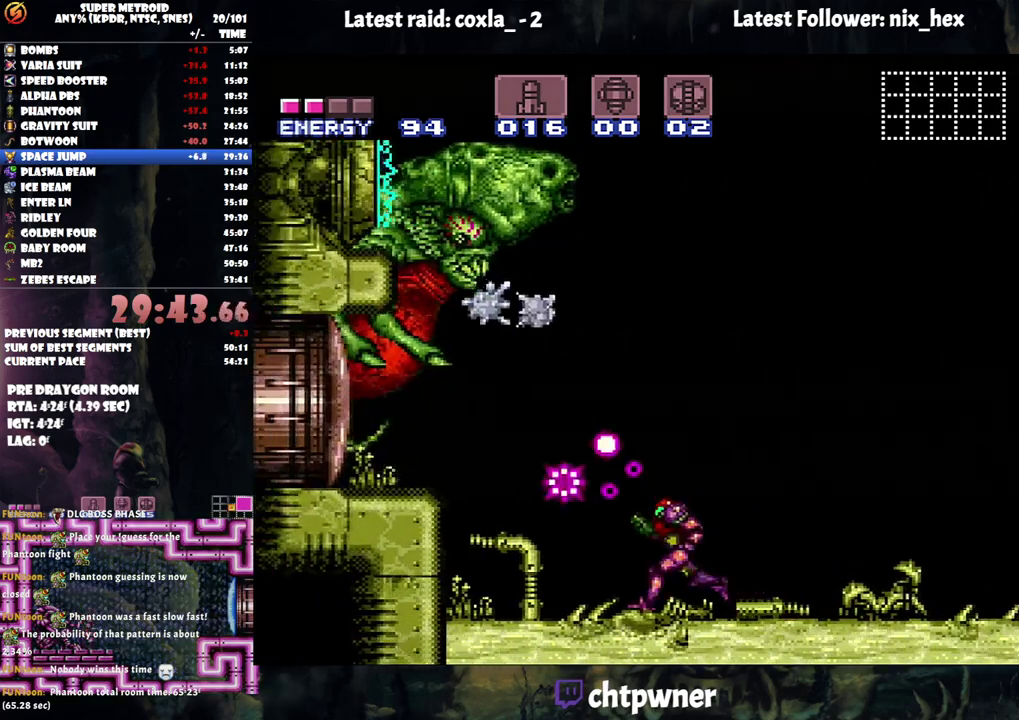
{"buttons": ["A", "DPAD_RIGHT"], "events": [[67, "DPAD_RIGHT", "down"]]}
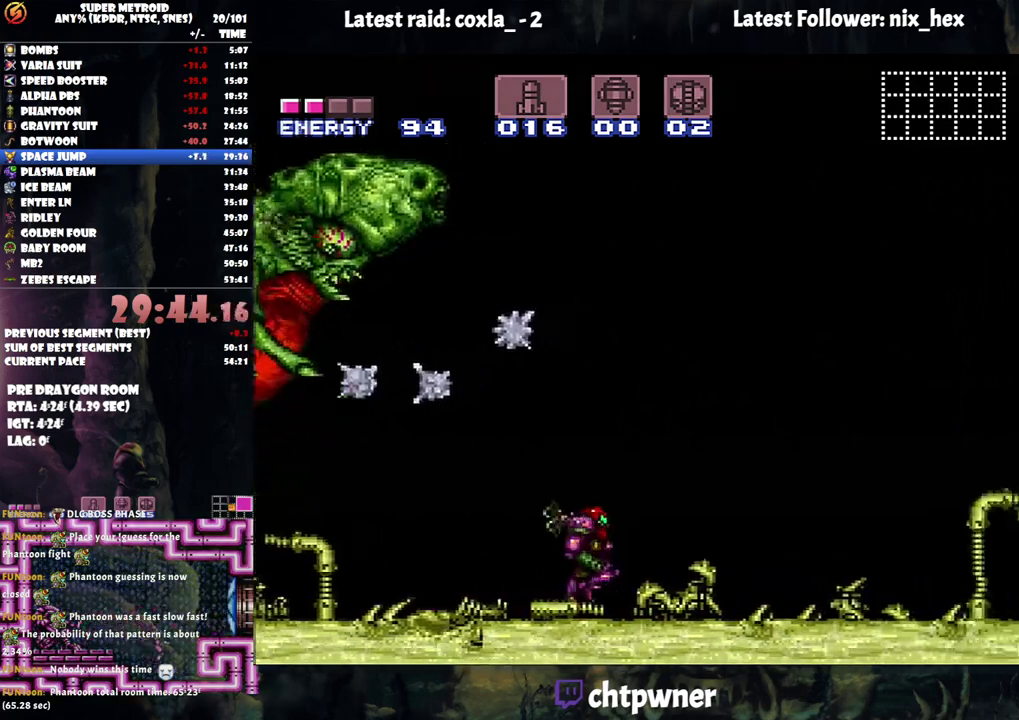
{"buttons": ["A", "DPAD_RIGHT"], "events": []}
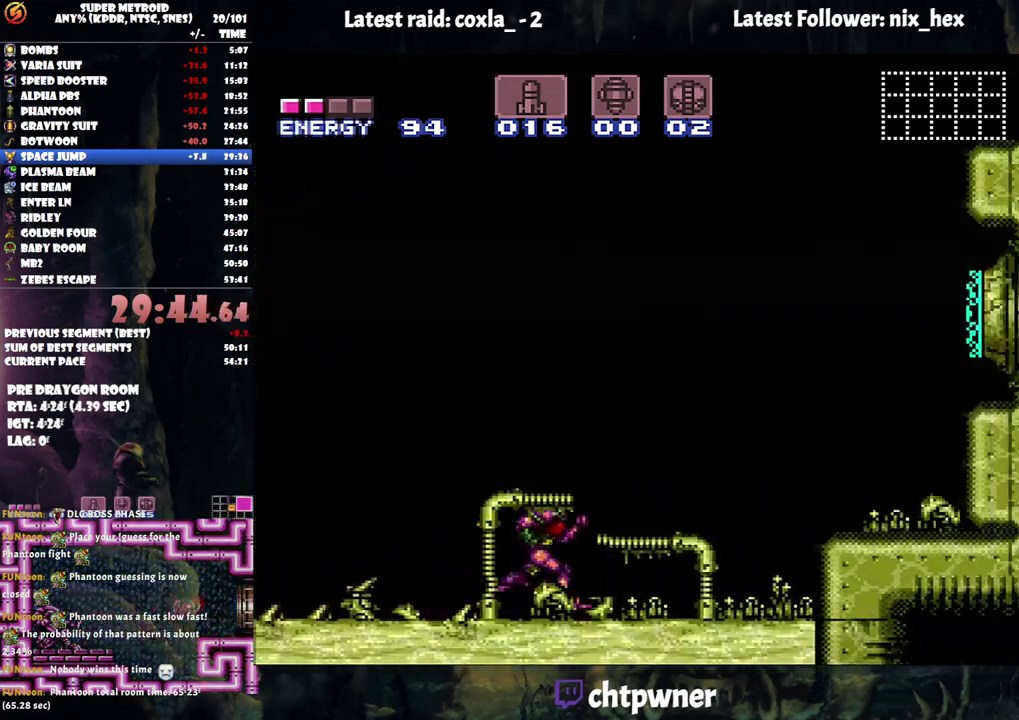
{"buttons": ["B"], "events": [[150, "DPAD_RIGHT", "up"], [183, "A", "up"], [183, "DPAD_LEFT", "down"], [283, "DPAD_LEFT", "up"], [367, "B", "down"]]}
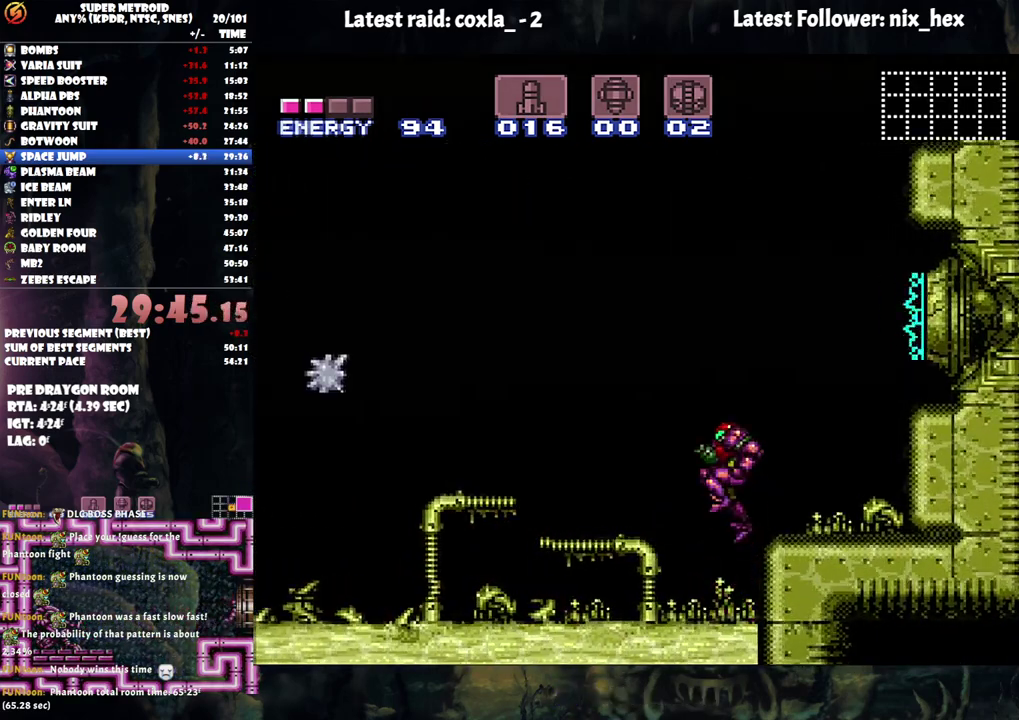
{"buttons": [], "events": [[117, "Y", "down"], [150, "B", "up"], [167, "Y", "up"], [250, "Y", "down"], [500, "Y", "up"]]}
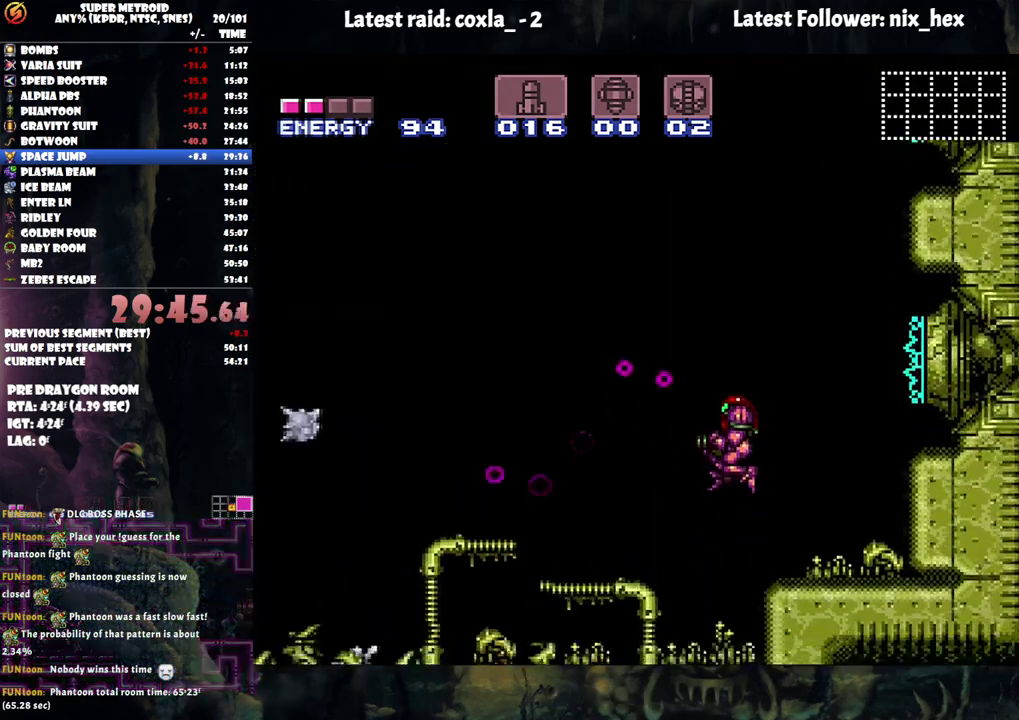
{"buttons": ["Y"], "events": [[67, "Y", "down"], [367, "Y", "up"], [467, "Y", "down"]]}
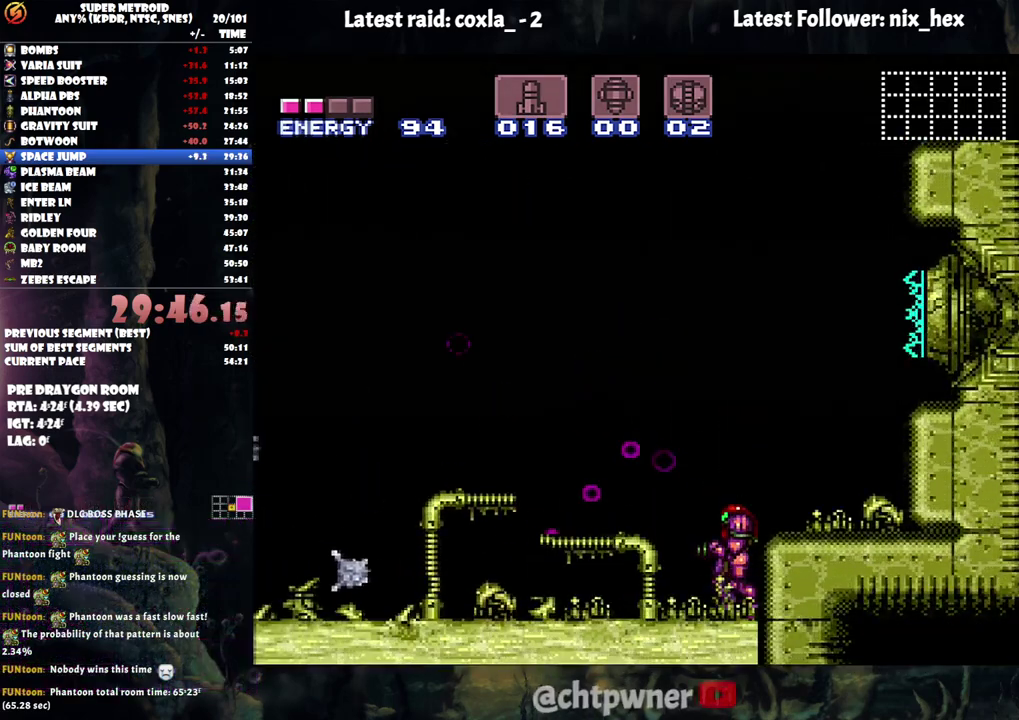
{"buttons": ["B"], "events": [[67, "Y", "up"], [150, "Y", "down"], [233, "Y", "up"], [317, "Y", "down"], [433, "Y", "up"], [500, "B", "down"]]}
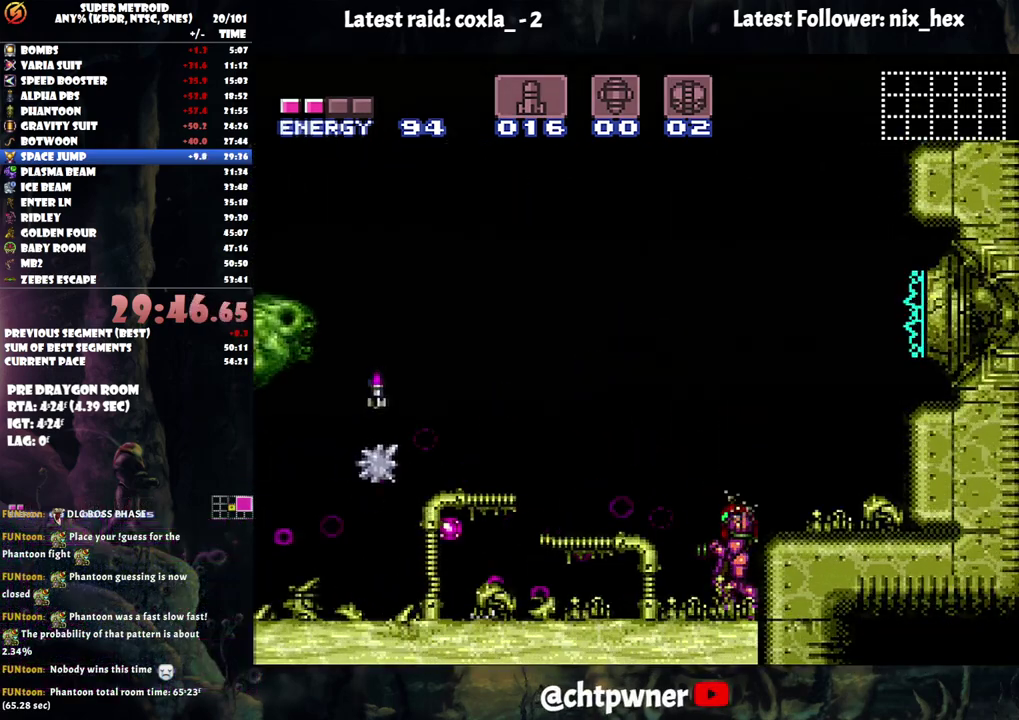
{"buttons": [], "events": [[133, "B", "up"], [217, "Y", "down"], [333, "Y", "up"], [383, "Y", "down"], [467, "Y", "up"]]}
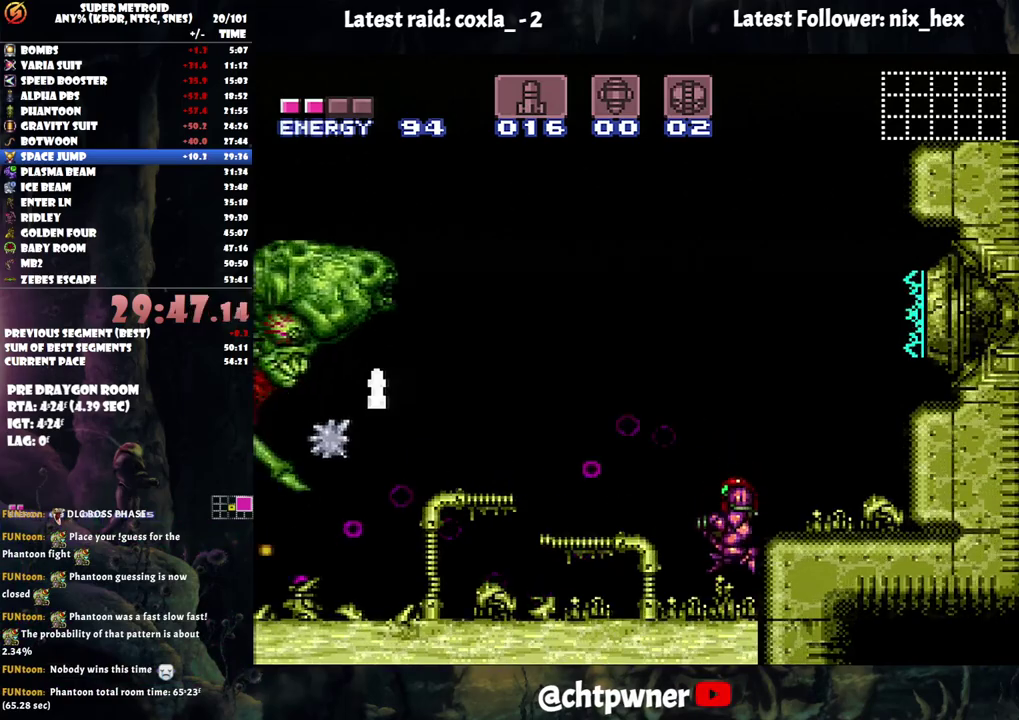
{"buttons": [], "events": [[17, "Y", "down"], [133, "Y", "up"], [200, "Y", "down"], [300, "Y", "up"], [400, "Y", "down"], [467, "Y", "up"]]}
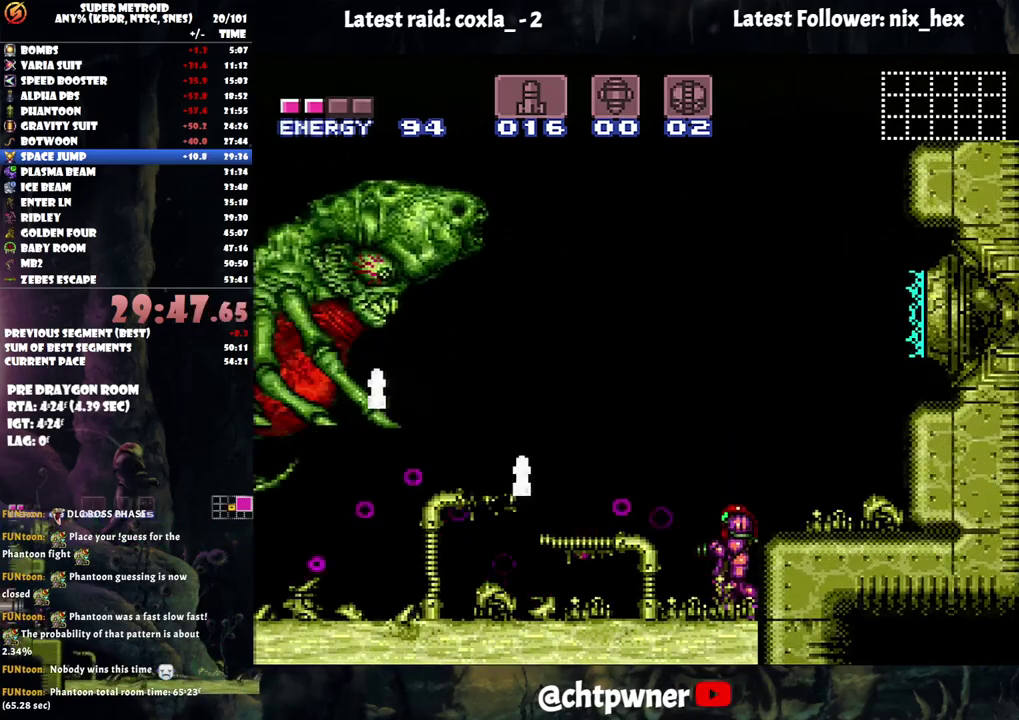
{"buttons": ["X", "R1"], "events": [[50, "Y", "down"], [133, "Y", "up"], [217, "Y", "down"], [300, "Y", "up"], [333, "DPAD_LEFT", "down"], [383, "R1", "down"], [417, "X", "down"], [500, "DPAD_LEFT", "up"]]}
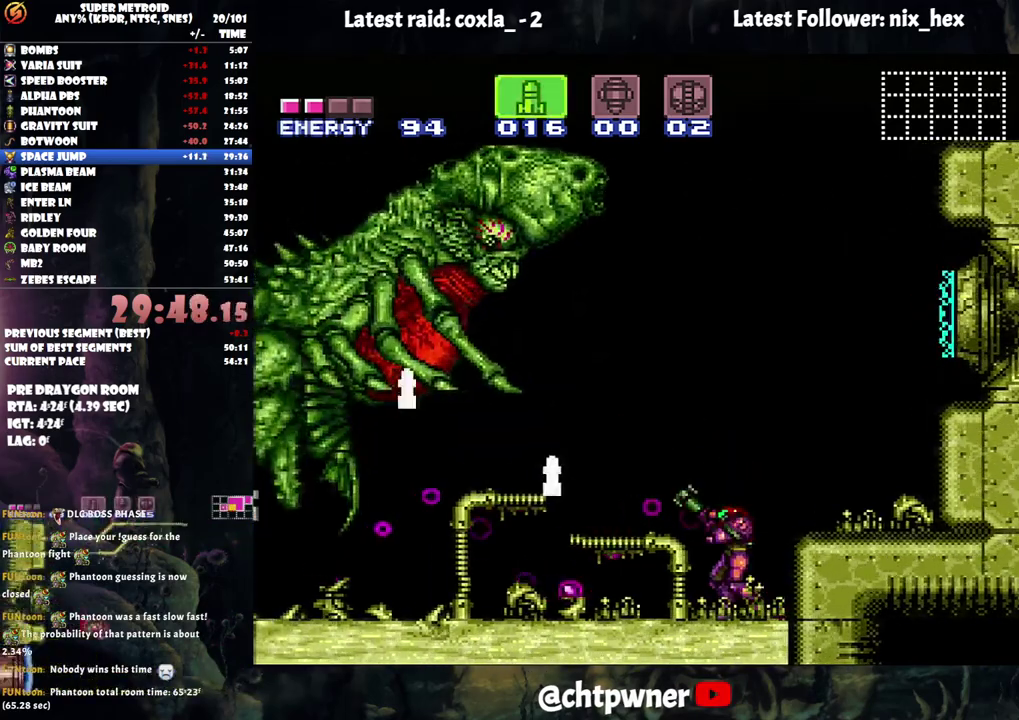
{"buttons": ["R1"], "events": [[50, "X", "up"], [233, "Y", "down"], [283, "Y", "up"], [367, "Y", "down"], [500, "Y", "up"]]}
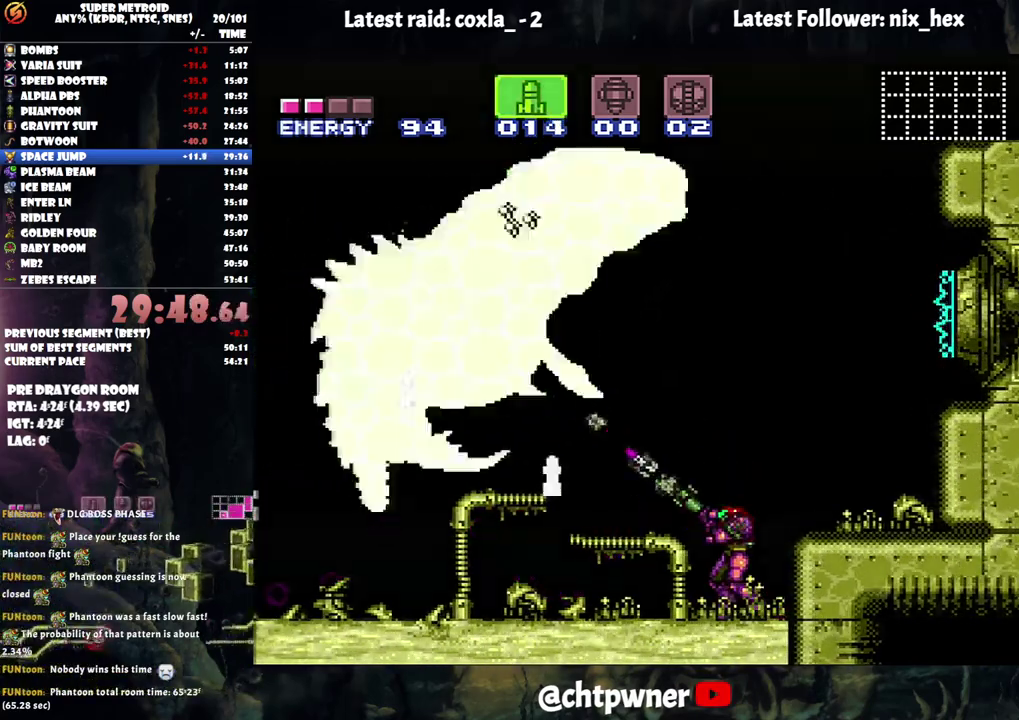
{"buttons": ["R1"], "events": [[33, "Y", "down"], [117, "Y", "up"], [183, "Y", "down"], [283, "Y", "up"], [333, "Y", "down"], [433, "Y", "up"]]}
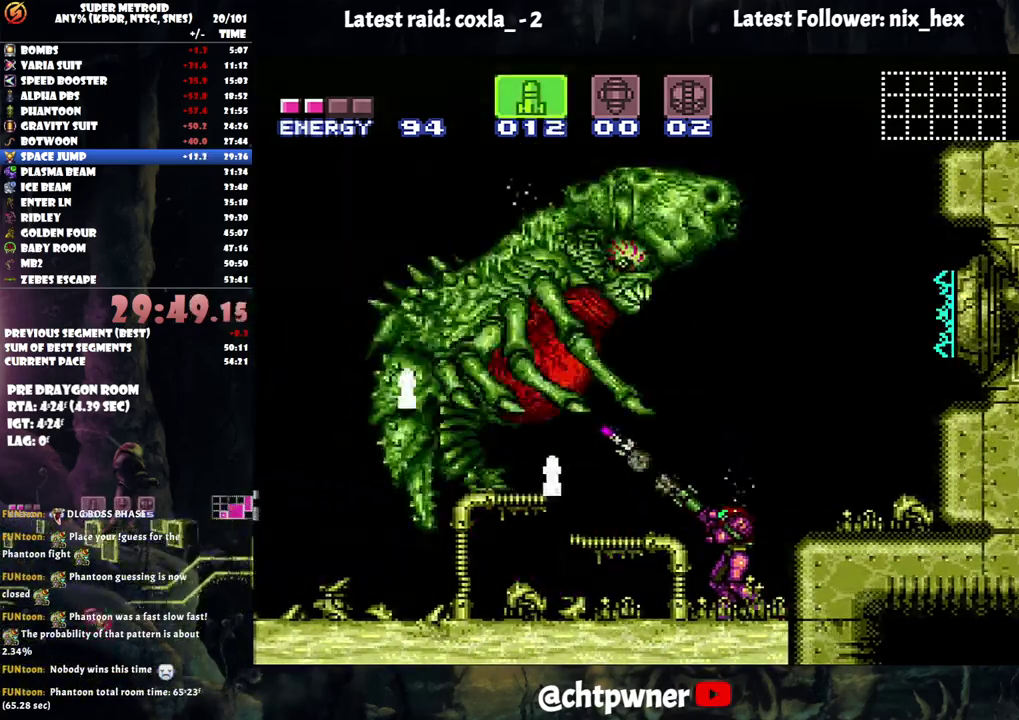
{"buttons": ["Y", "R1"], "events": [[17, "Y", "down"], [83, "Y", "up"], [167, "Y", "down"], [283, "Y", "up"], [333, "Y", "down"], [417, "Y", "up"], [467, "Y", "down"]]}
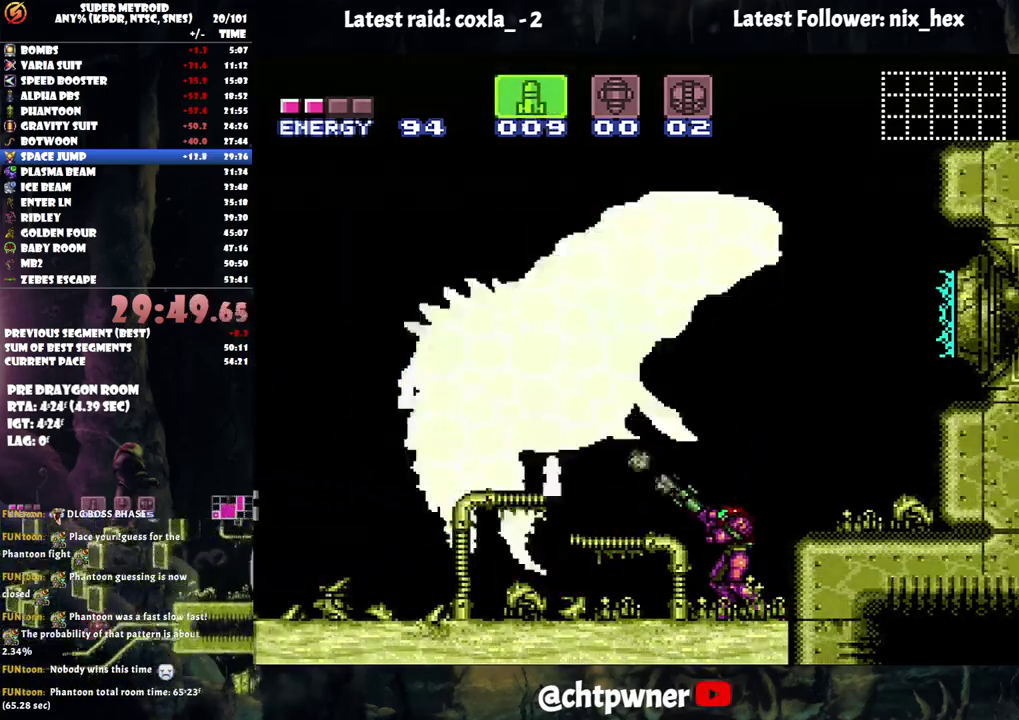
{"buttons": ["Y", "R1"], "events": [[67, "Y", "up"], [150, "Y", "down"], [250, "Y", "up"], [300, "Y", "down"], [417, "Y", "up"], [467, "Y", "down"]]}
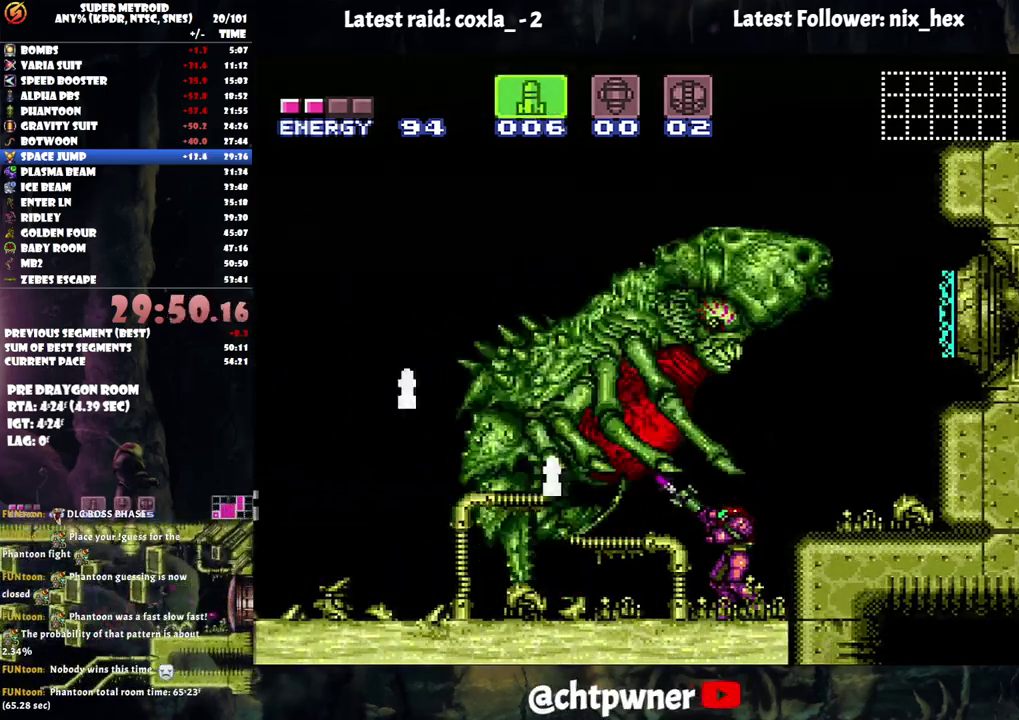
{"buttons": ["Y", "R1"], "events": [[83, "Y", "up"], [133, "Y", "down"], [250, "Y", "up"], [317, "Y", "down"], [400, "Y", "up"], [467, "Y", "down"]]}
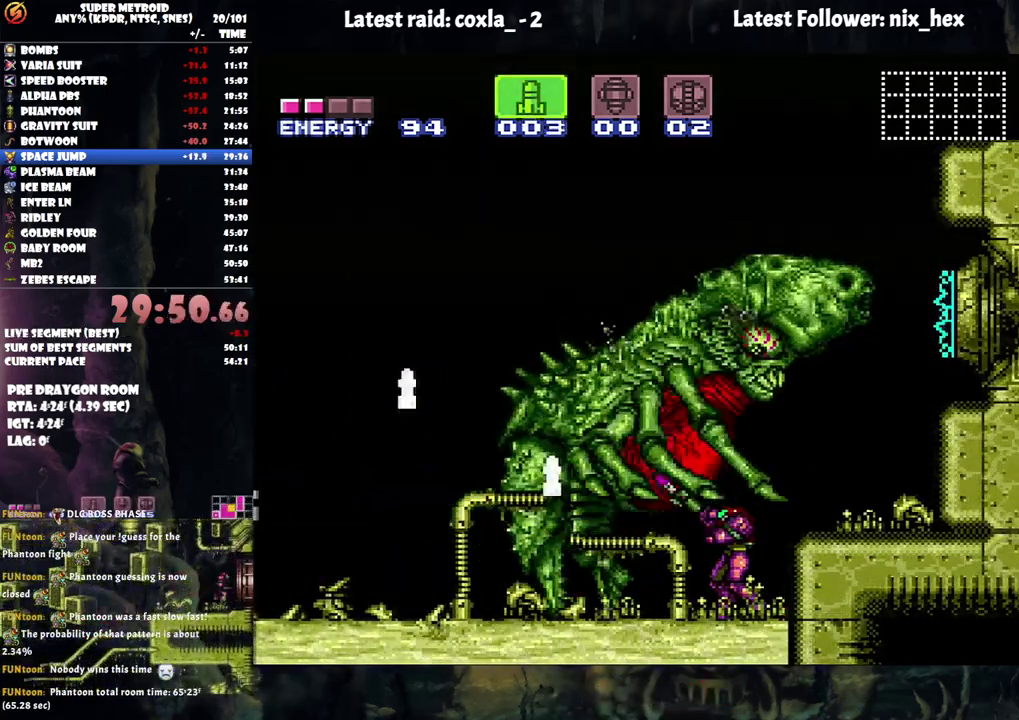
{"buttons": ["Y", "R1"], "events": [[83, "Y", "up"], [133, "Y", "down"], [233, "Y", "up"], [283, "Y", "down"], [417, "Y", "up"], [467, "Y", "down"]]}
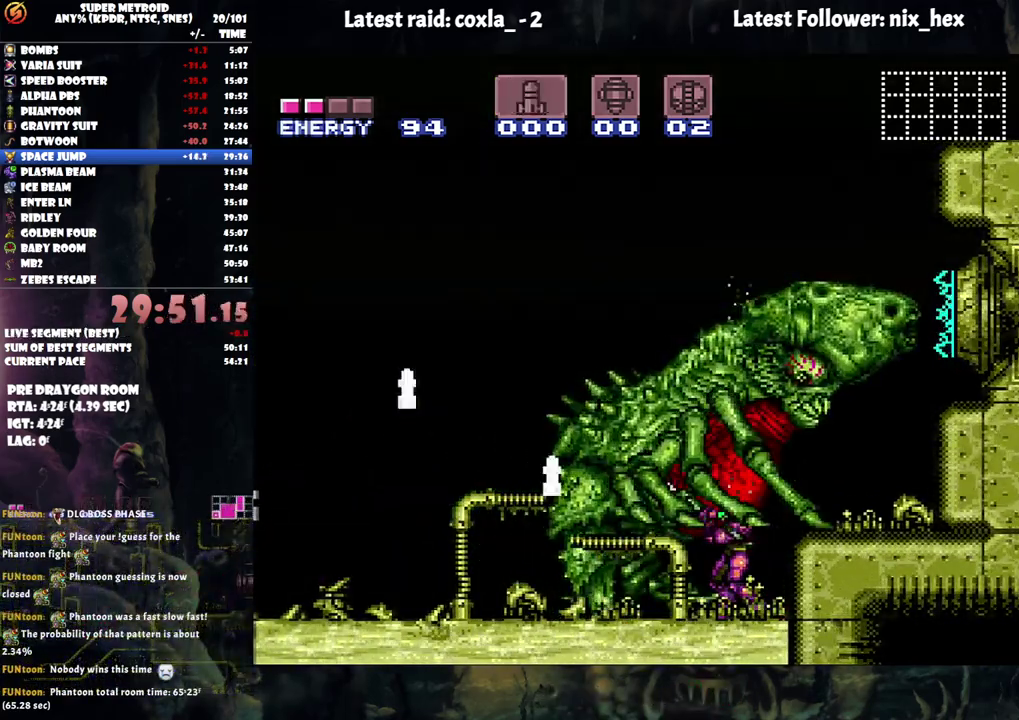
{"buttons": ["A", "DPAD_LEFT"], "events": [[17, "DPAD_RIGHT", "down"], [100, "DPAD_RIGHT", "up"], [100, "Y", "up"], [233, "R1", "up"], [300, "A", "down"], [300, "DPAD_LEFT", "down"]]}
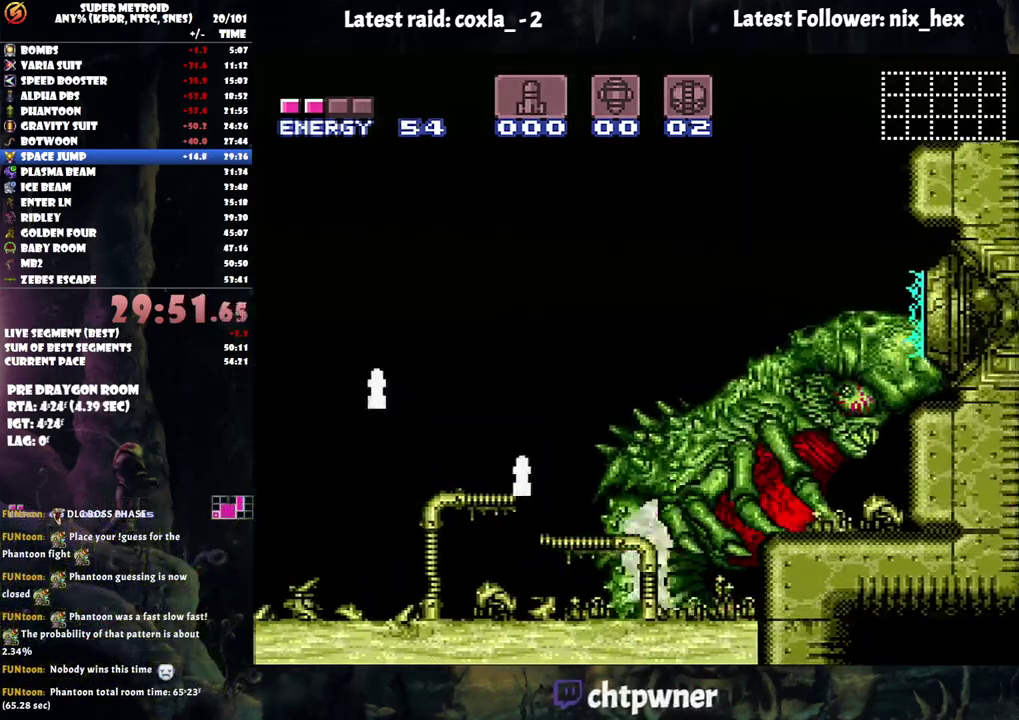
{"buttons": ["A", "B", "DPAD_LEFT"], "events": [[383, "B", "down"]]}
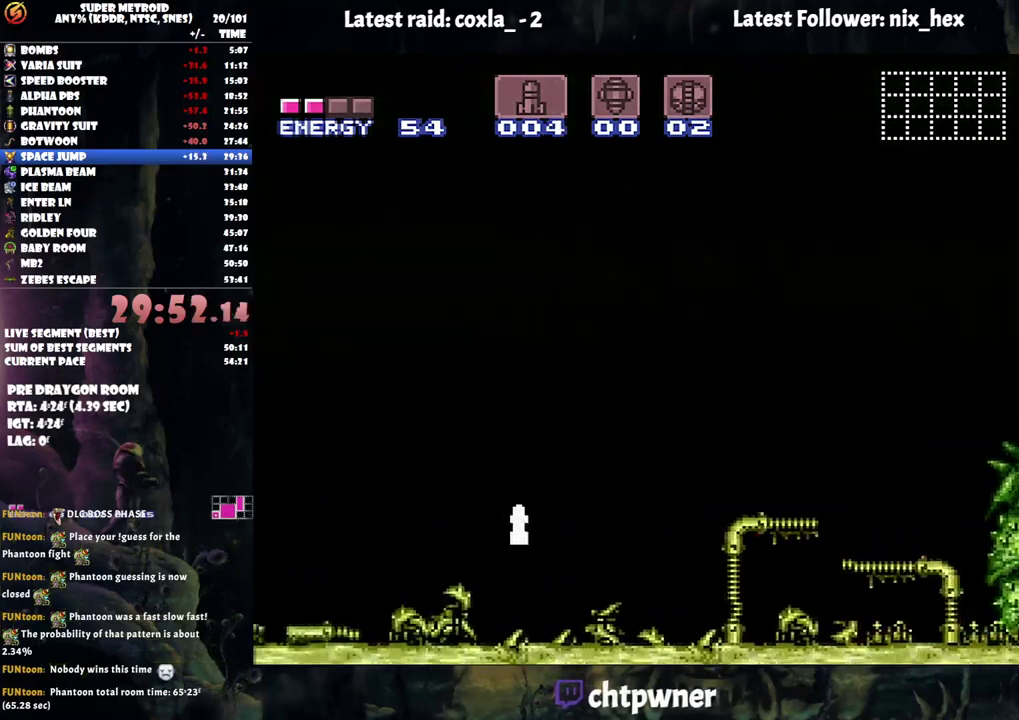
{"buttons": ["A", "DPAD_LEFT"], "events": [[50, "B", "up"]]}